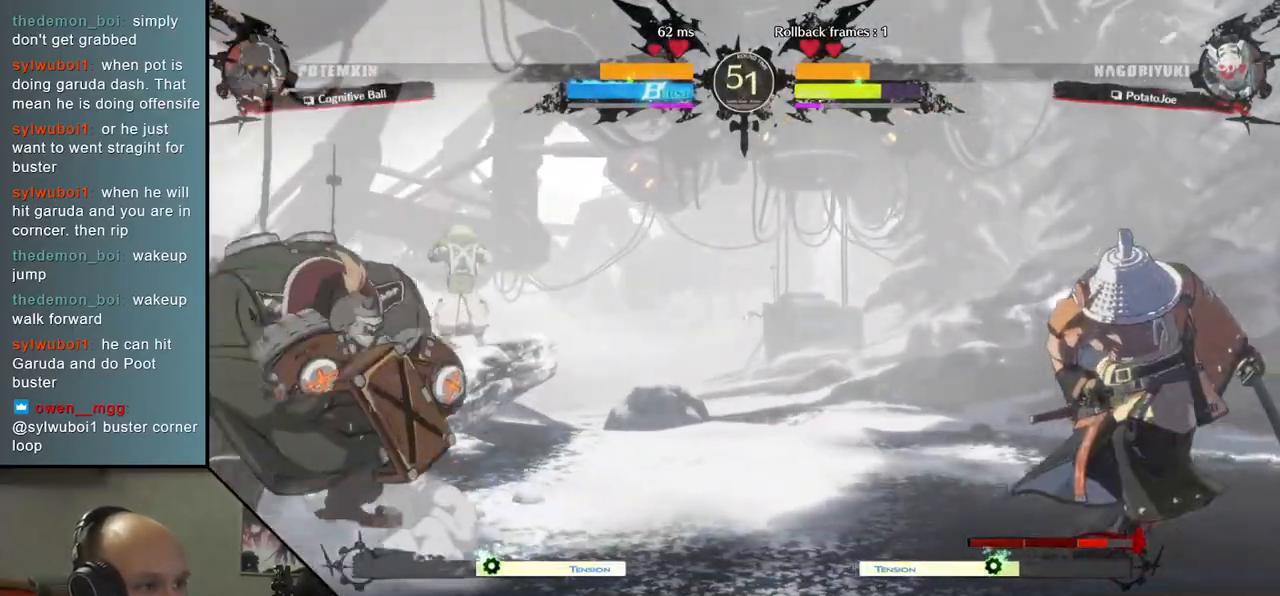
Gameplay with a controller (arcade stick); each line is a JSON object with the inputs held at the frame after it (dt_ms = milliseconds from this image to that frame). "events" lists button and stick changes between this image and that frame as [ms after this image, input, new state], when the widget could be followed in between. Not read: L3 R3 other_buttons.
{"dt_ms": 500, "buttons": [], "left_stick": "center", "events": [[500, "left_stick", "center"]]}
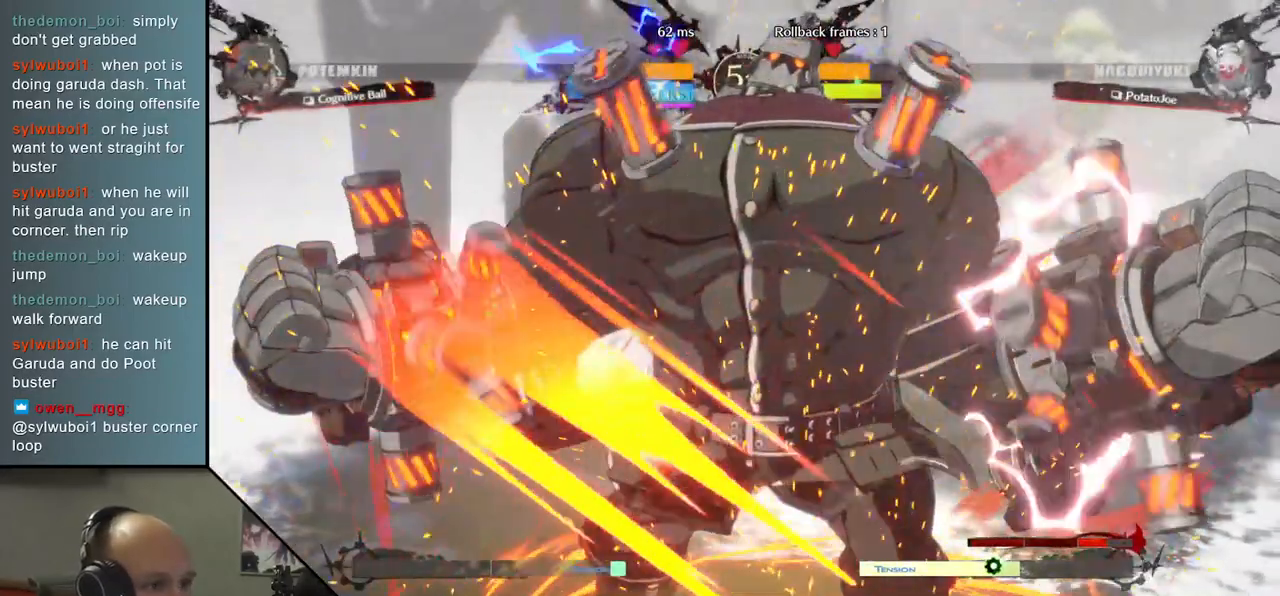
{"dt_ms": 500, "buttons": [], "left_stick": "left", "events": [[33, "left_stick", "right"], [367, "left_stick", "left"]]}
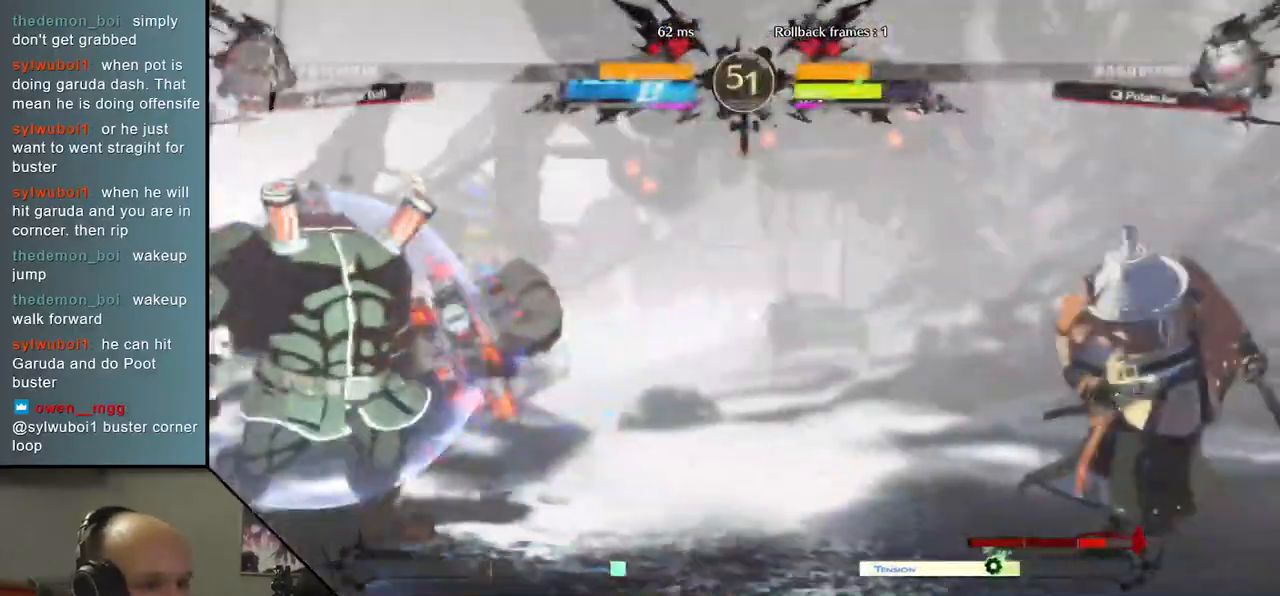
{"dt_ms": 500, "buttons": [], "left_stick": "center", "events": [[117, "left_stick", "right"], [450, "left_stick", "center"]]}
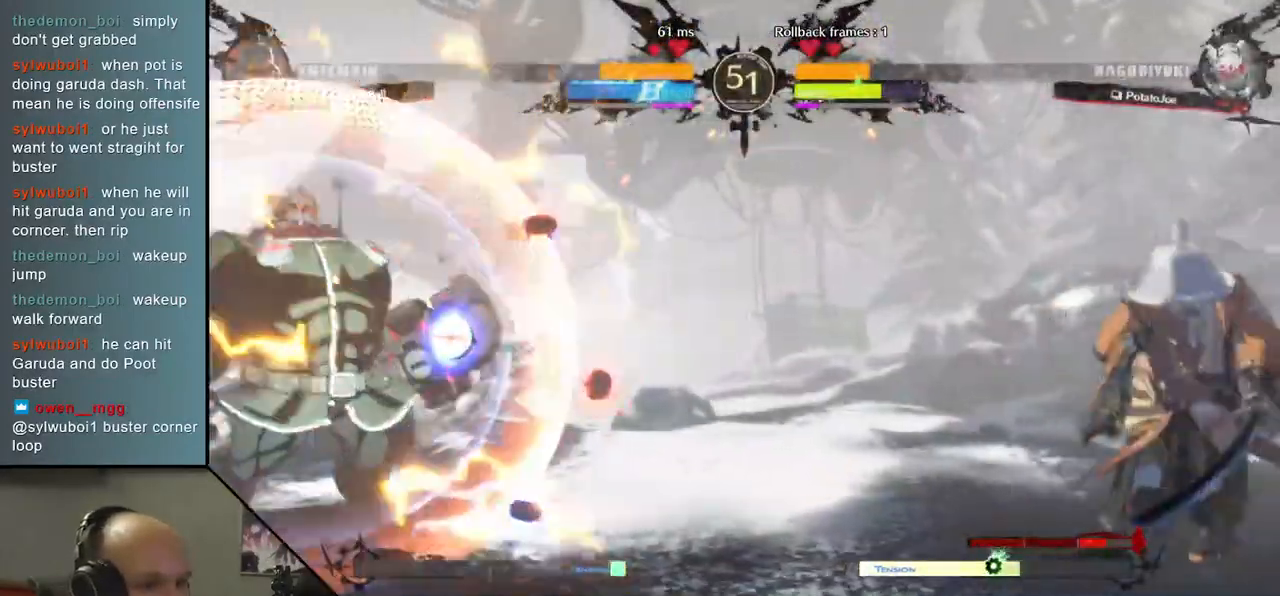
{"dt_ms": 500, "buttons": [], "left_stick": "left", "events": [[17, "left_stick", "left"]]}
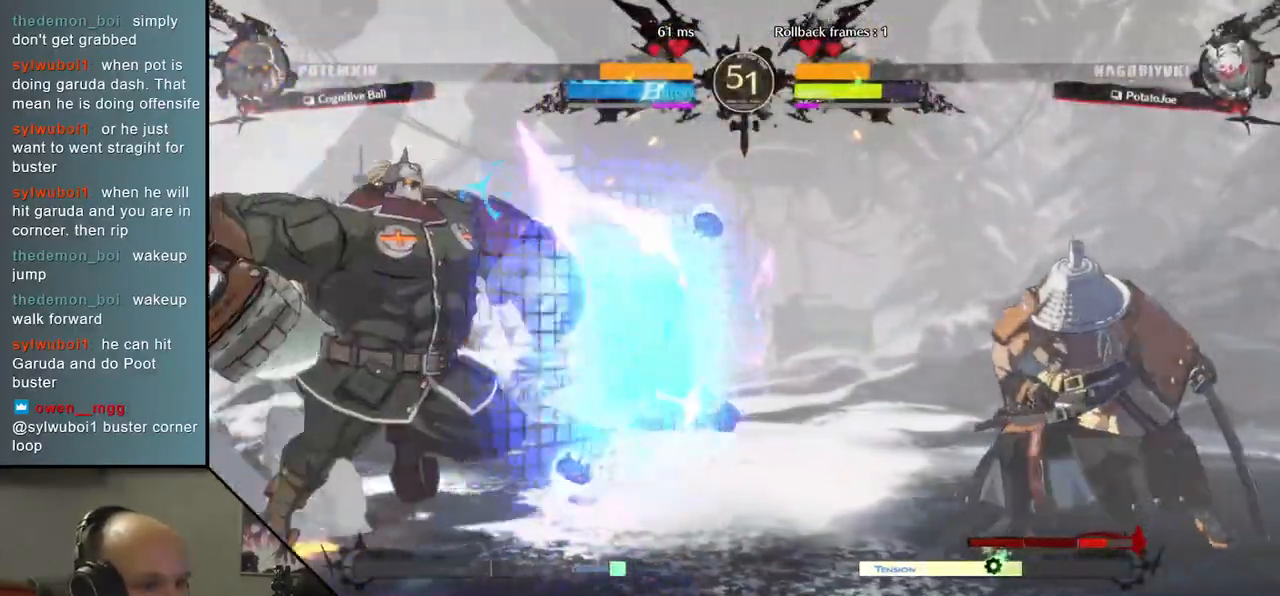
{"dt_ms": 500, "buttons": ["L1"], "left_stick": "left", "events": [[183, "left_stick", "center"], [250, "left_stick", "down"], [300, "L1", "down"], [300, "left_stick", "left"]]}
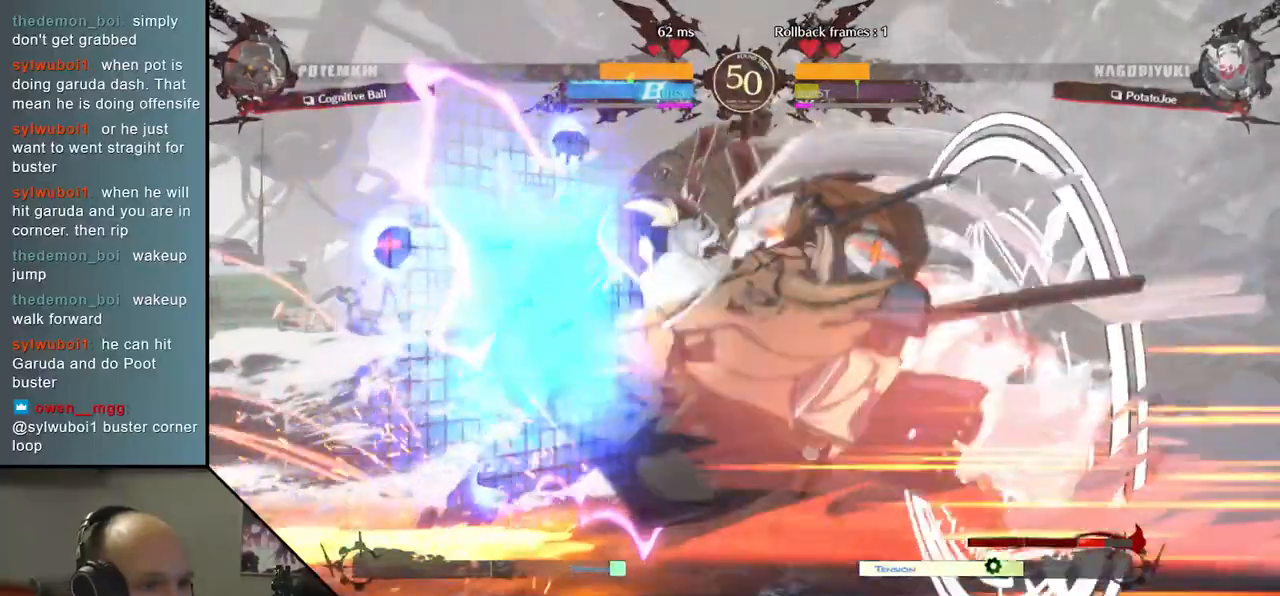
{"dt_ms": 500, "buttons": [], "left_stick": "center", "events": [[17, "L1", "up"], [83, "left_stick", "center"]]}
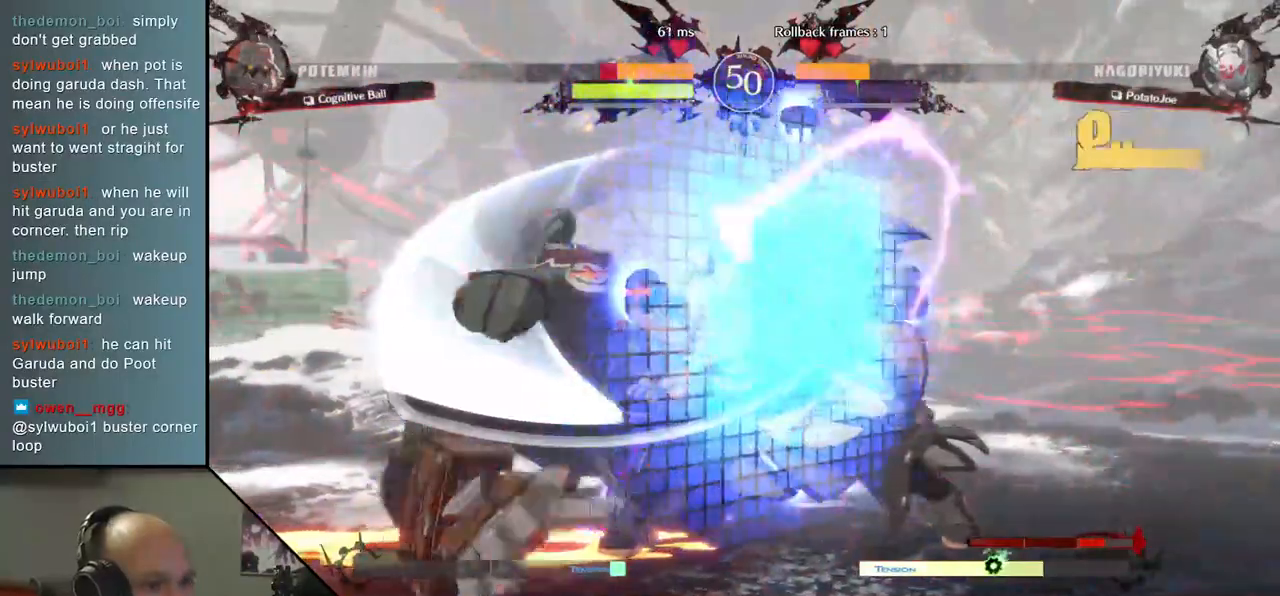
{"dt_ms": 500, "buttons": [], "left_stick": "right", "events": [[183, "left_stick", "right"]]}
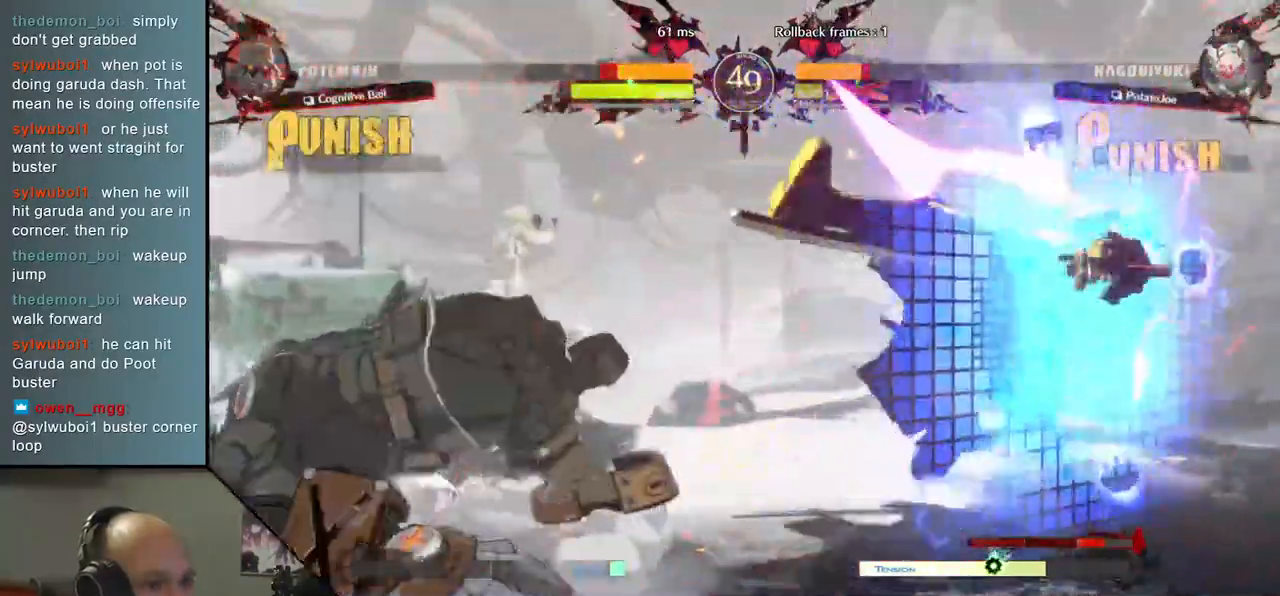
{"dt_ms": 500, "buttons": [], "left_stick": "right", "events": []}
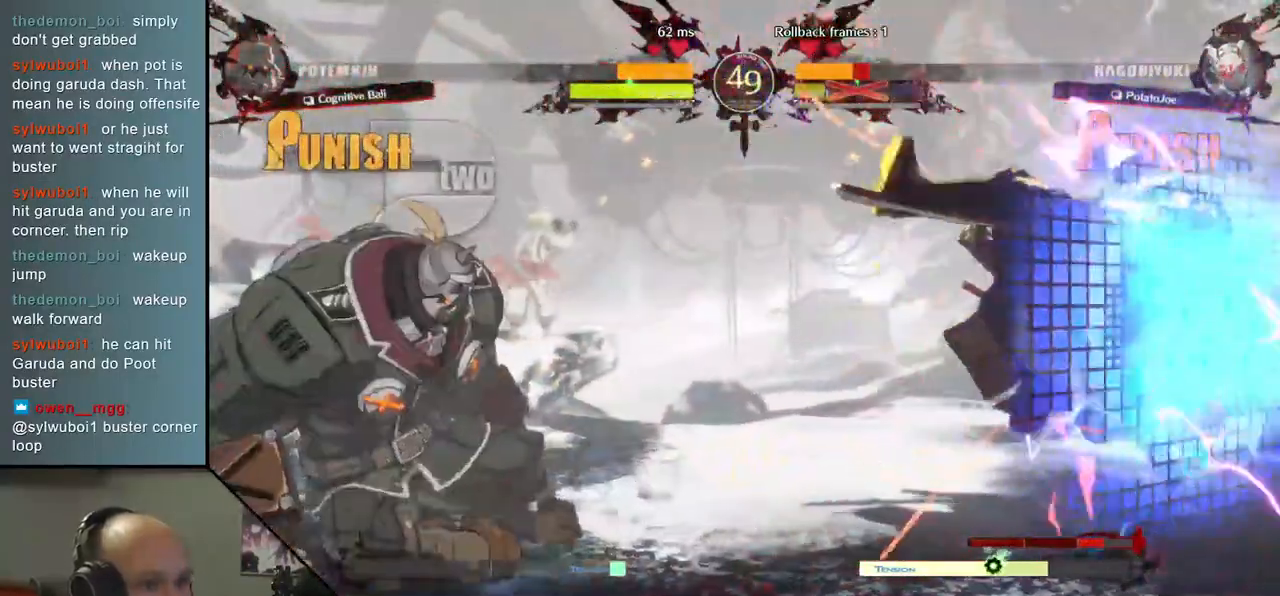
{"dt_ms": 500, "buttons": [], "left_stick": "right", "events": []}
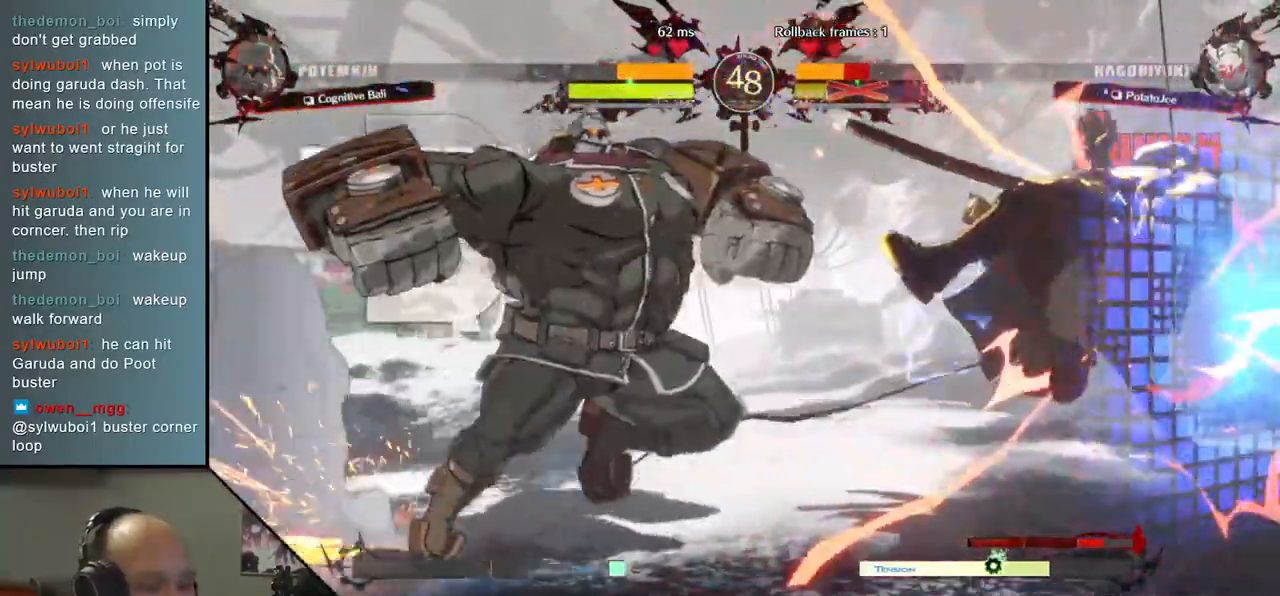
{"dt_ms": 1000, "buttons": [], "left_stick": "right", "events": [[500, "R1", "down"], [500, "R2", "down"], [500, "SQUARE", "down"], [500, "TRIANGLE", "down"], [683, "R1", "up"], [683, "R2", "up"], [683, "SQUARE", "up"], [683, "TRIANGLE", "up"]]}
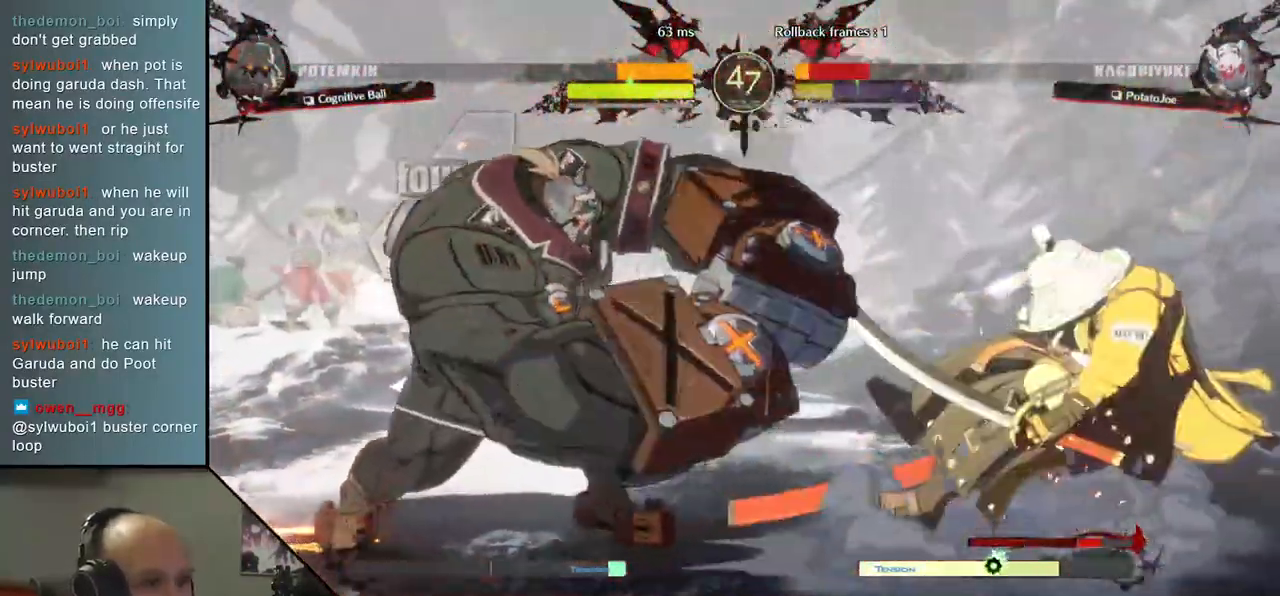
{"dt_ms": 500, "buttons": [], "left_stick": "right", "events": []}
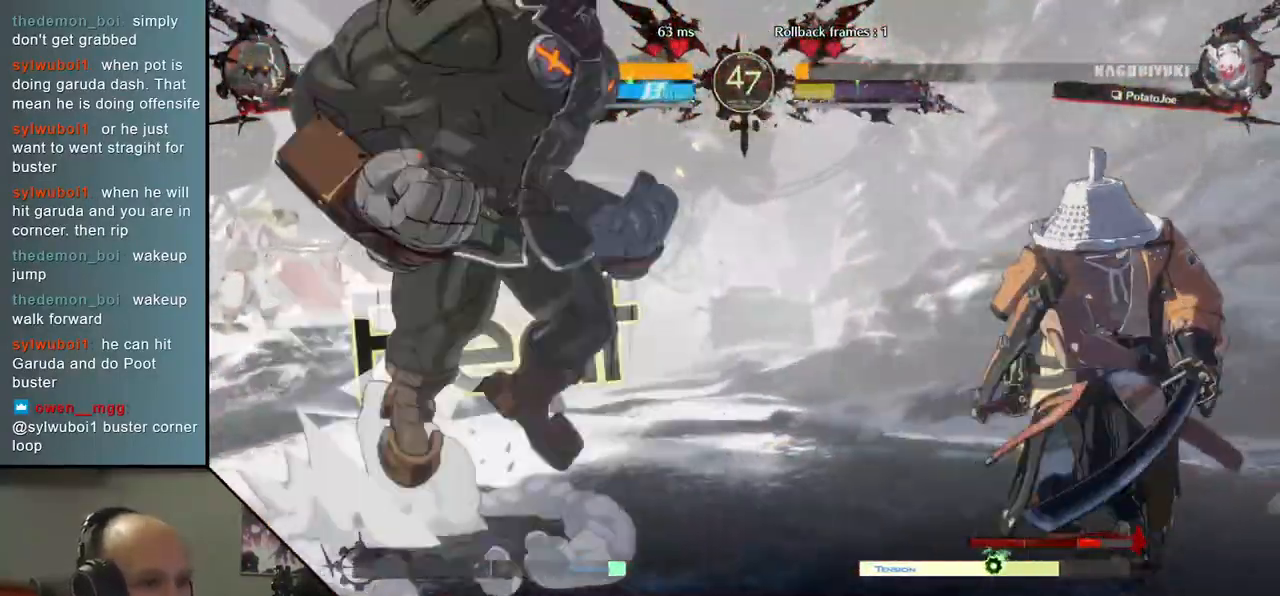
{"dt_ms": 500, "buttons": [], "left_stick": "right", "events": []}
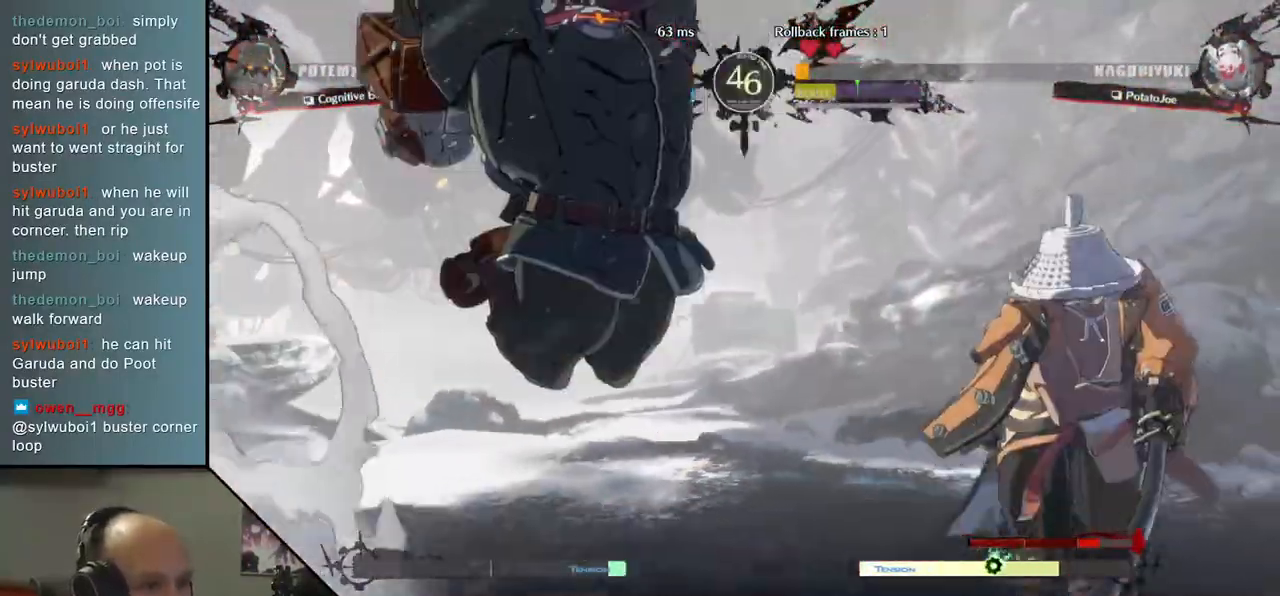
{"dt_ms": 500, "buttons": [], "left_stick": "right", "events": []}
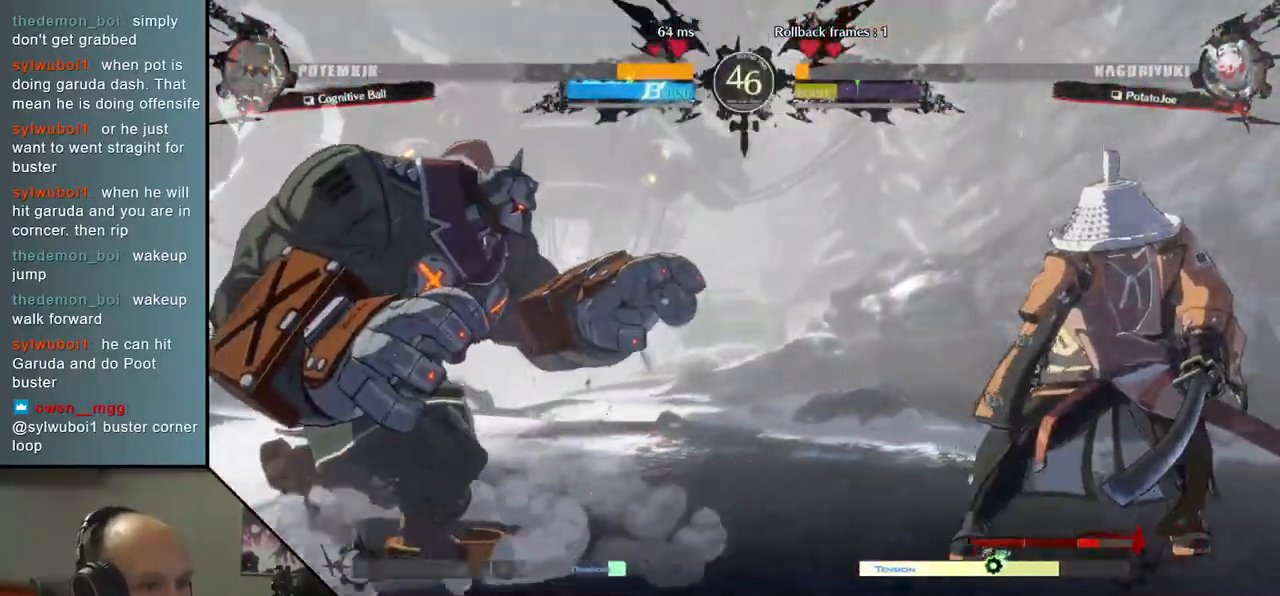
{"dt_ms": 500, "buttons": [], "left_stick": "right", "events": [[17, "left_stick", "down-right"], [67, "SQUARE", "down"], [250, "SQUARE", "up"], [467, "left_stick", "right"]]}
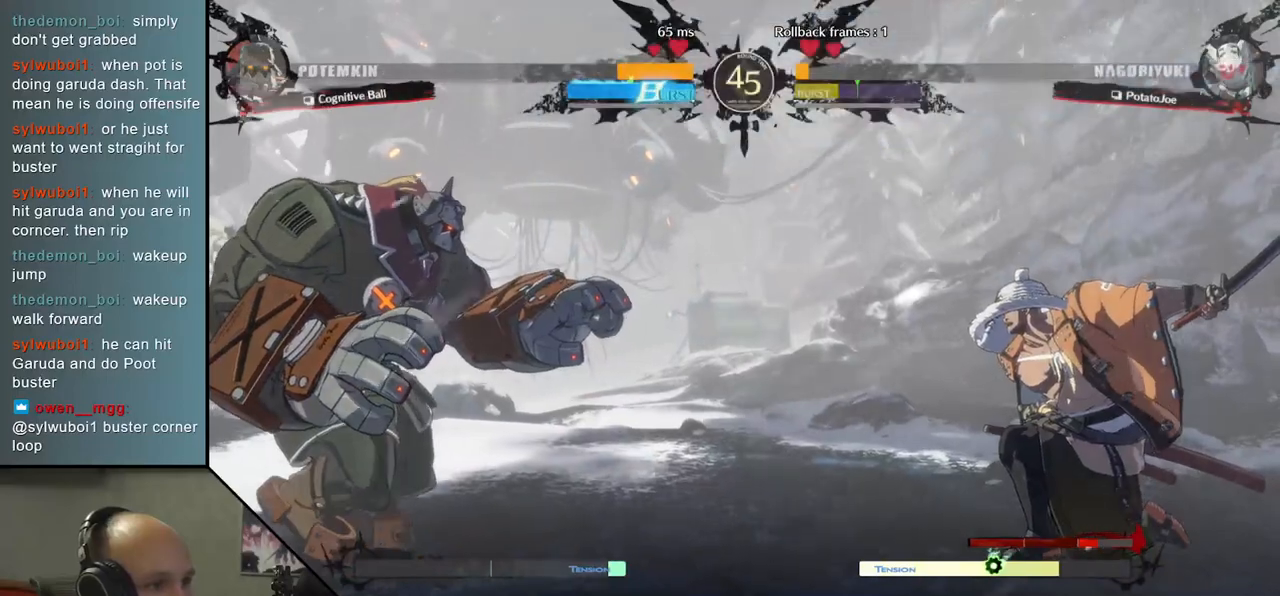
{"dt_ms": 500, "buttons": [], "left_stick": "right", "events": []}
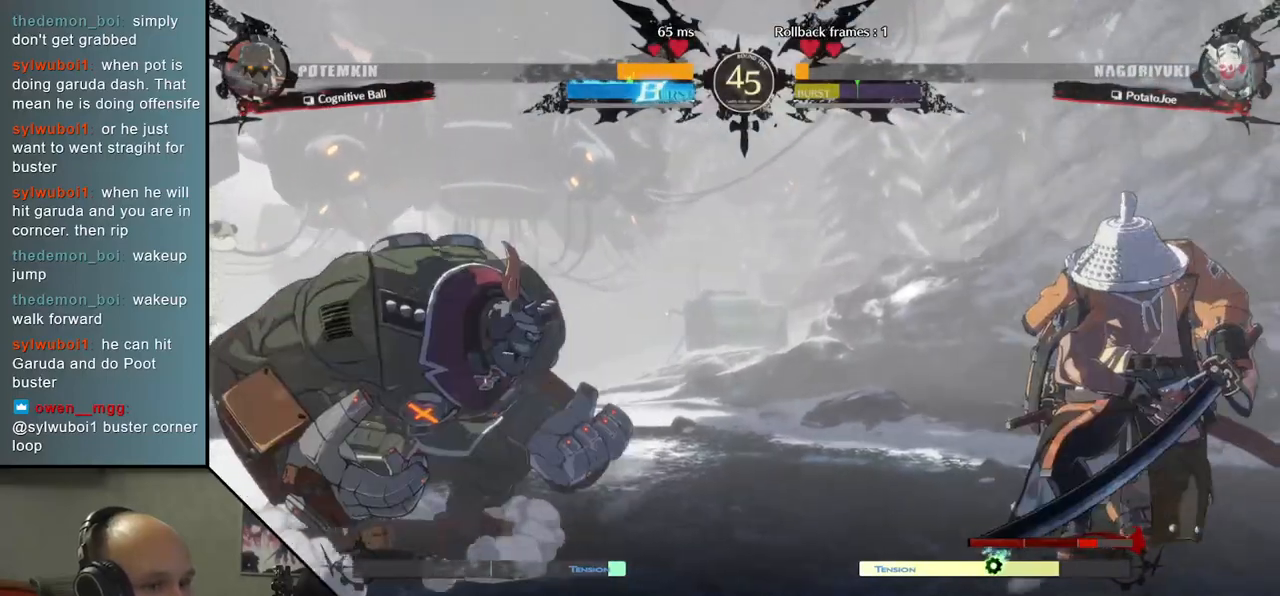
{"dt_ms": 500, "buttons": [], "left_stick": "right", "events": []}
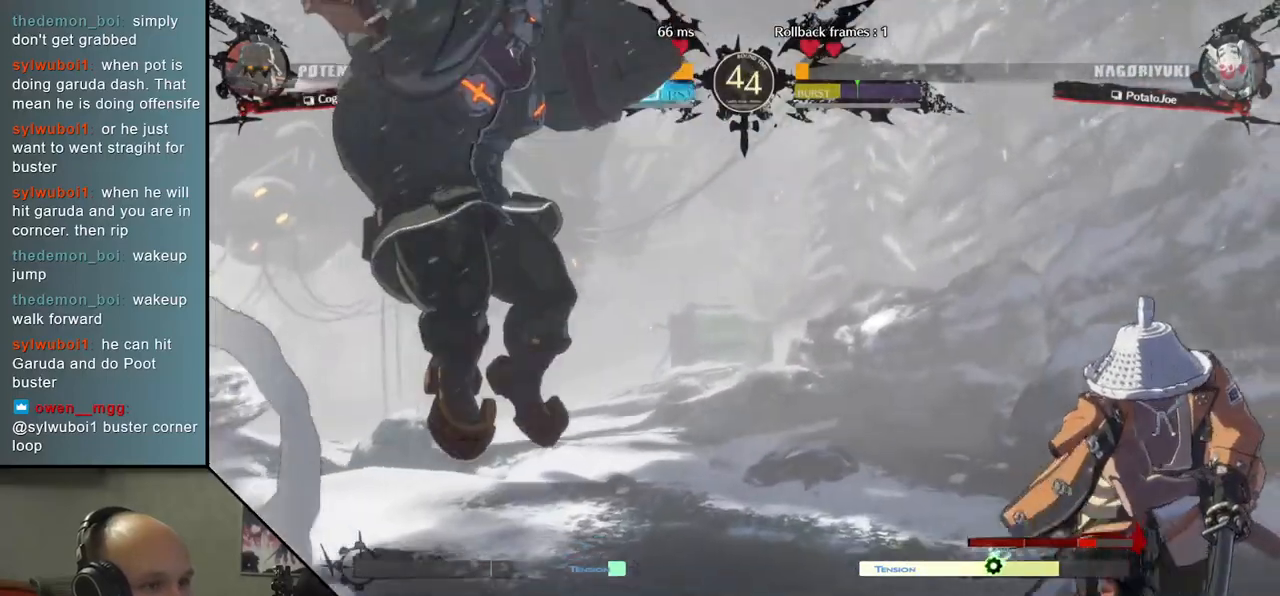
{"dt_ms": 500, "buttons": [], "left_stick": "center", "events": [[133, "left_stick", "center"], [150, "SQUARE", "down"], [250, "SQUARE", "up"], [333, "SQUARE", "down"], [400, "SQUARE", "up"]]}
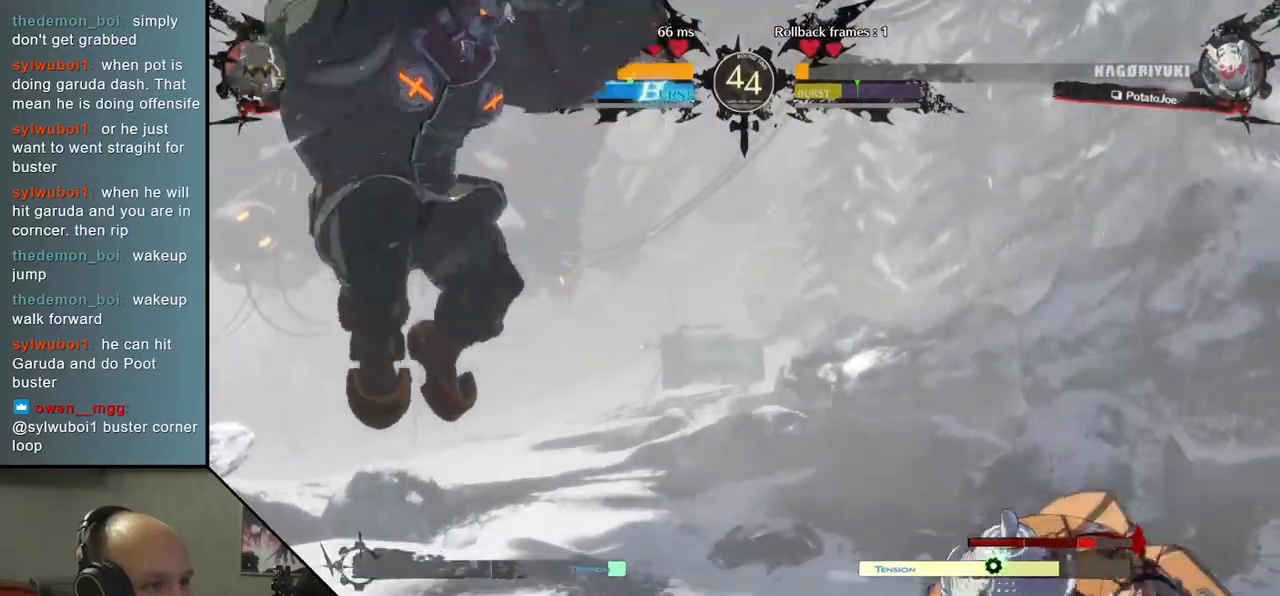
{"dt_ms": 500, "buttons": [], "left_stick": "right", "events": [[33, "left_stick", "right"]]}
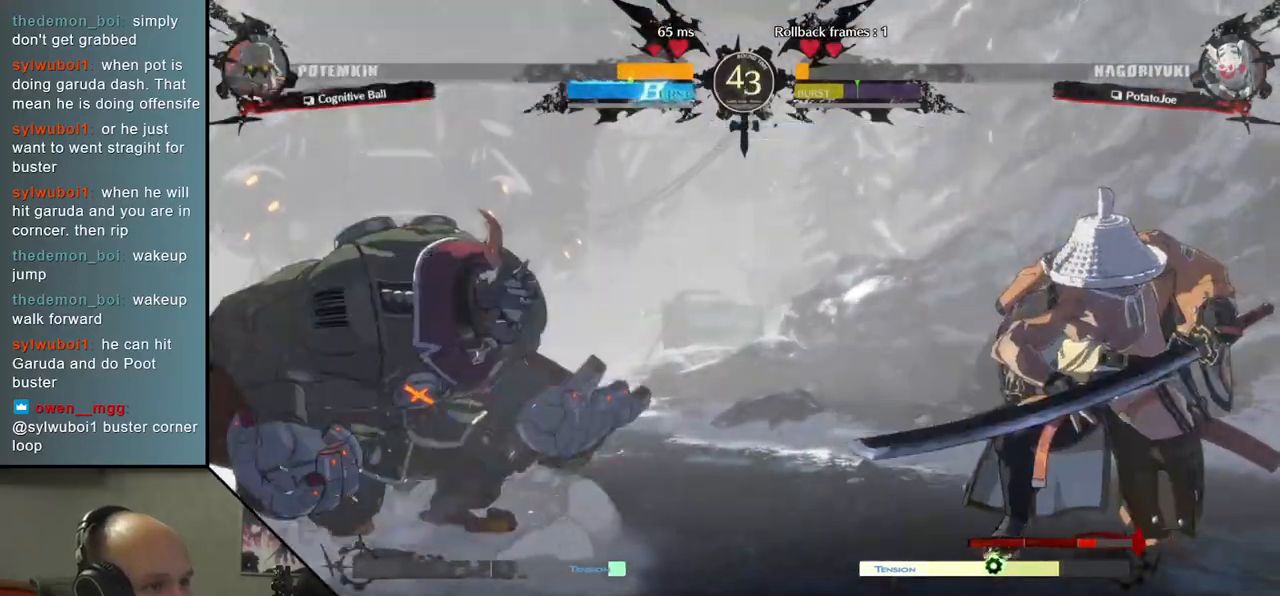
{"dt_ms": 500, "buttons": [], "left_stick": "right", "events": []}
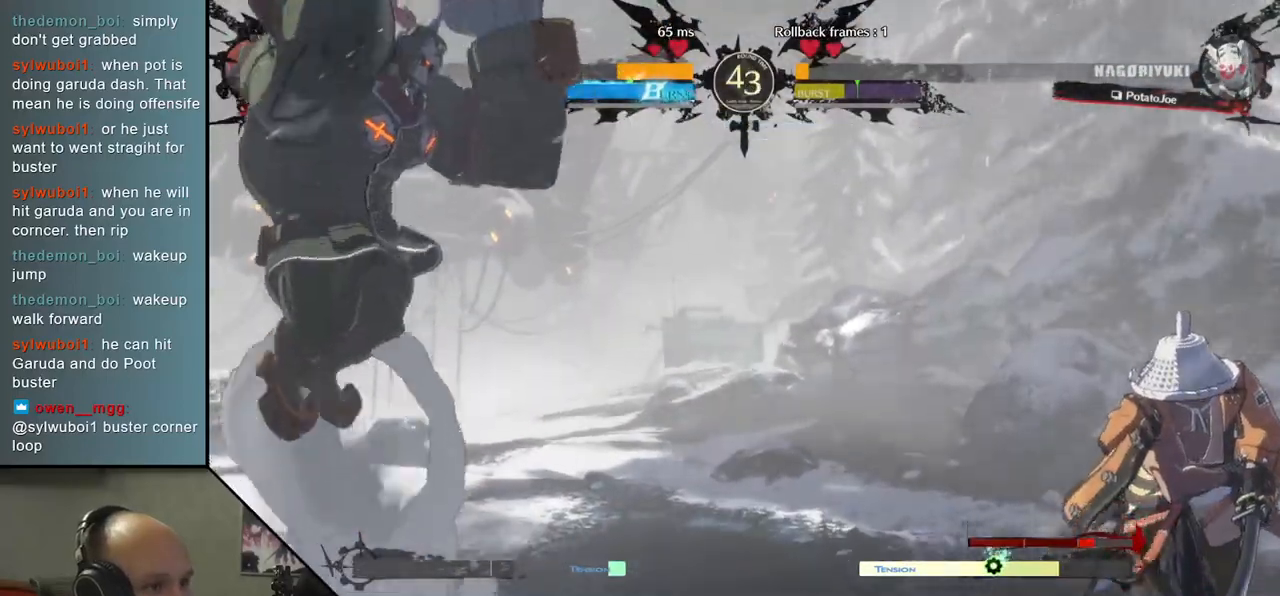
{"dt_ms": 500, "buttons": [], "left_stick": "up", "events": [[350, "left_stick", "down"], [400, "left_stick", "left"], [483, "left_stick", "up"]]}
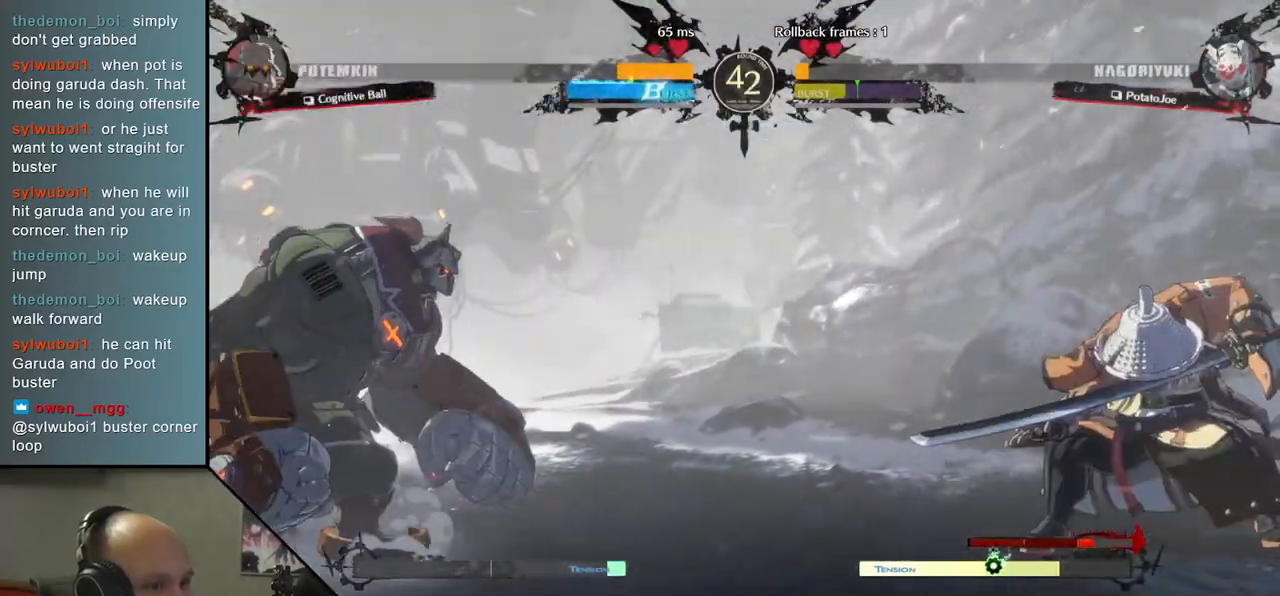
{"dt_ms": 500, "buttons": [], "left_stick": "right", "events": [[50, "left_stick", "right"]]}
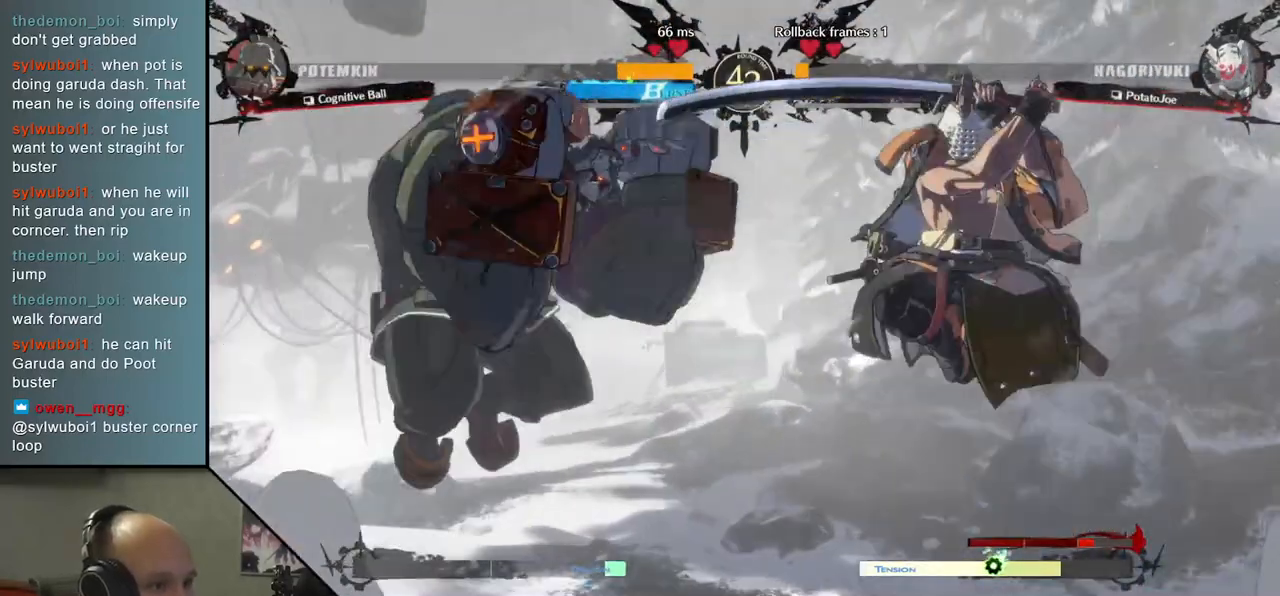
{"dt_ms": 500, "buttons": [], "left_stick": "right", "events": []}
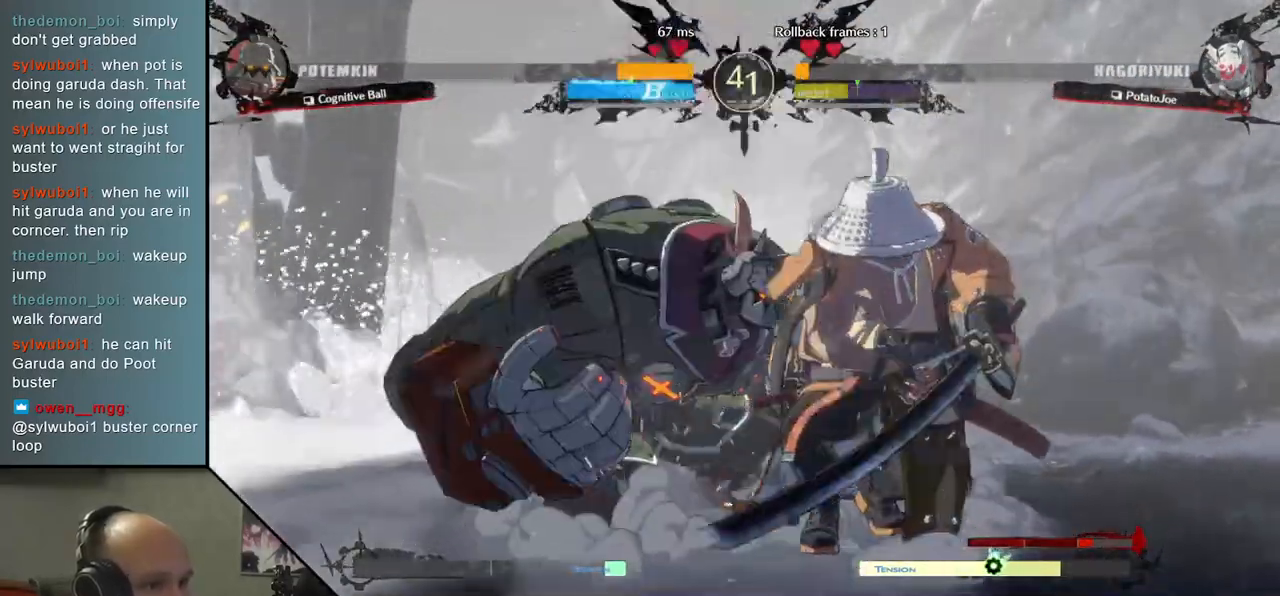
{"dt_ms": 500, "buttons": [], "left_stick": "right", "events": []}
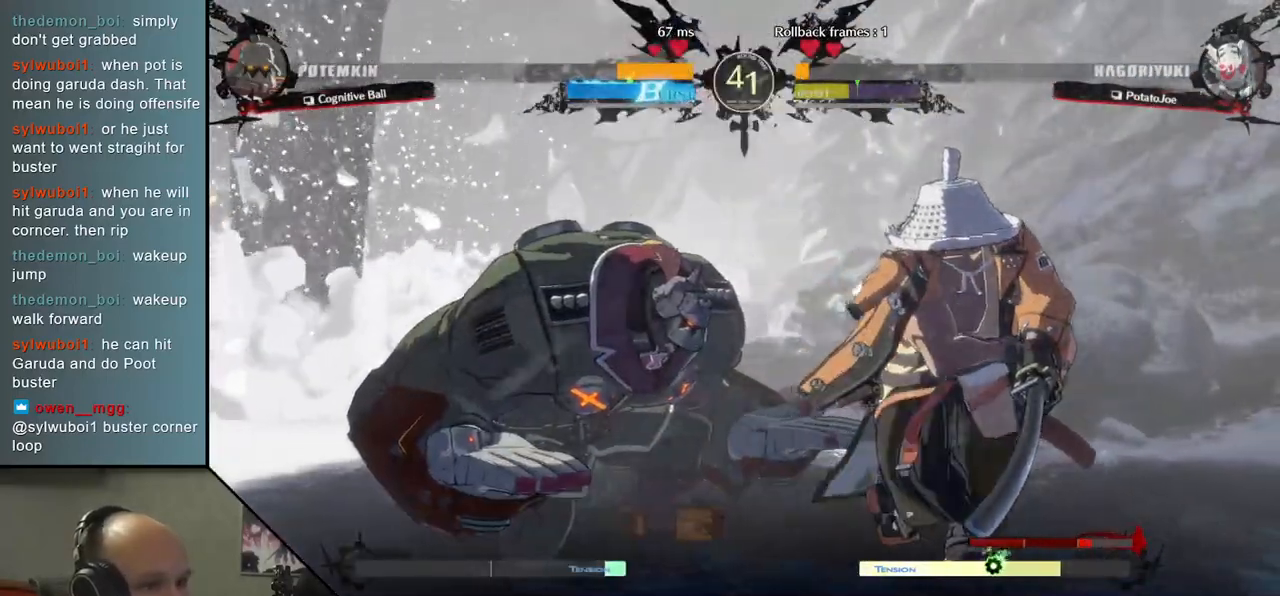
{"dt_ms": 500, "buttons": [], "left_stick": "down-right", "events": [[67, "left_stick", "down-right"]]}
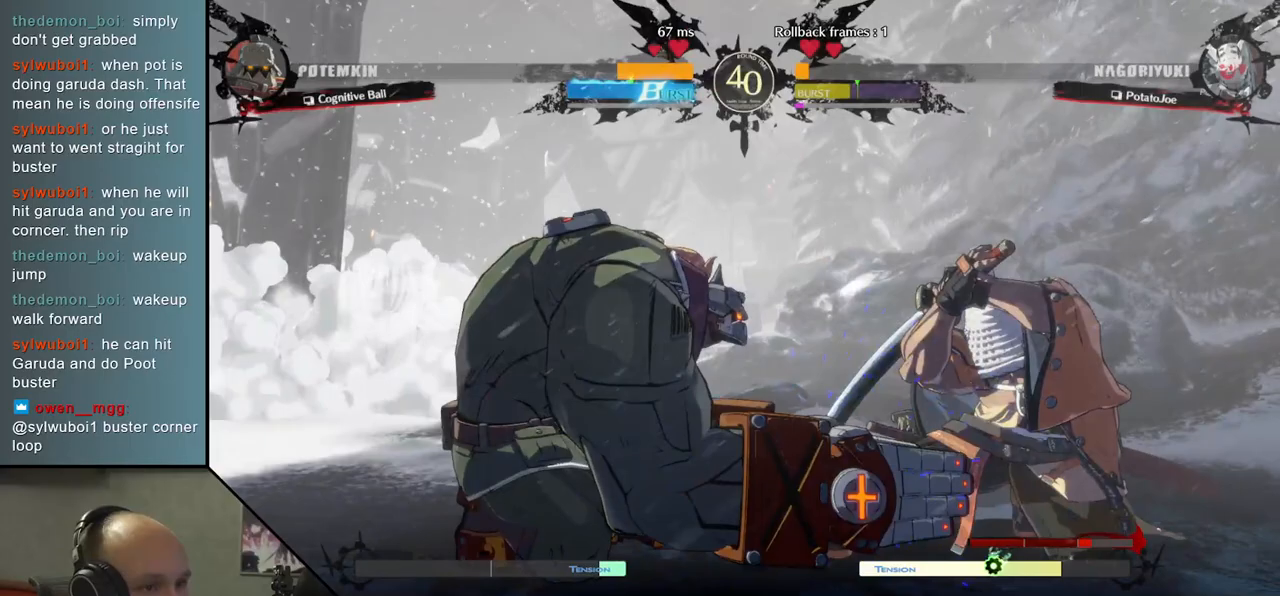
{"dt_ms": 500, "buttons": [], "left_stick": "down-right", "events": [[83, "SQUARE", "down"], [117, "R2", "down"], [150, "TRIANGLE", "down"], [167, "R1", "down"], [317, "TRIANGLE", "up"], [333, "R1", "up"], [333, "R2", "up"], [333, "SQUARE", "up"]]}
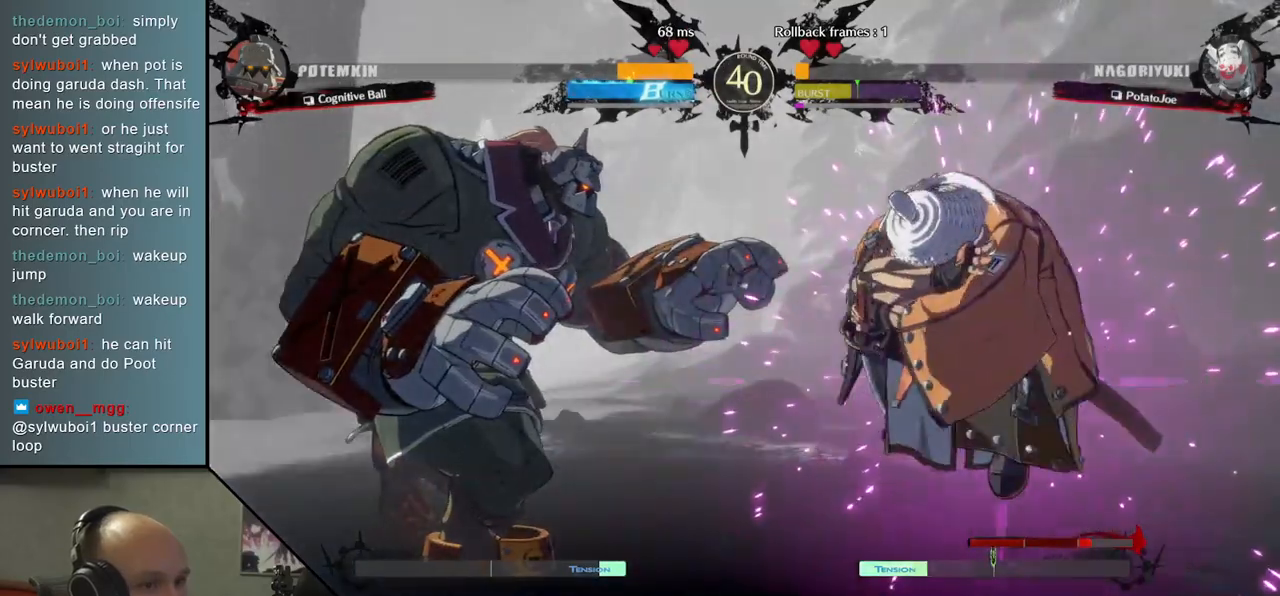
{"dt_ms": 500, "buttons": [], "left_stick": "center", "events": [[117, "left_stick", "center"], [183, "TRIANGLE", "down"], [250, "TRIANGLE", "up"], [350, "TRIANGLE", "down"], [417, "TRIANGLE", "up"]]}
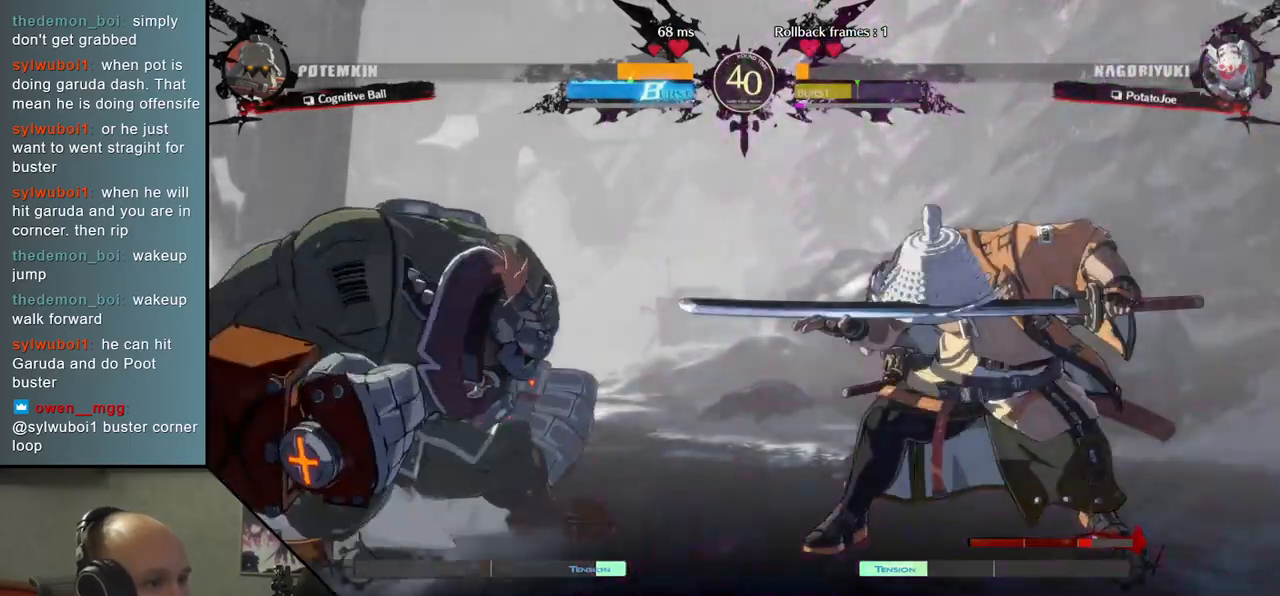
{"dt_ms": 500, "buttons": [], "left_stick": "center", "events": [[17, "TRIANGLE", "down"], [100, "TRIANGLE", "up"], [217, "TRIANGLE", "down"], [300, "TRIANGLE", "up"], [383, "TRIANGLE", "down"], [483, "TRIANGLE", "up"]]}